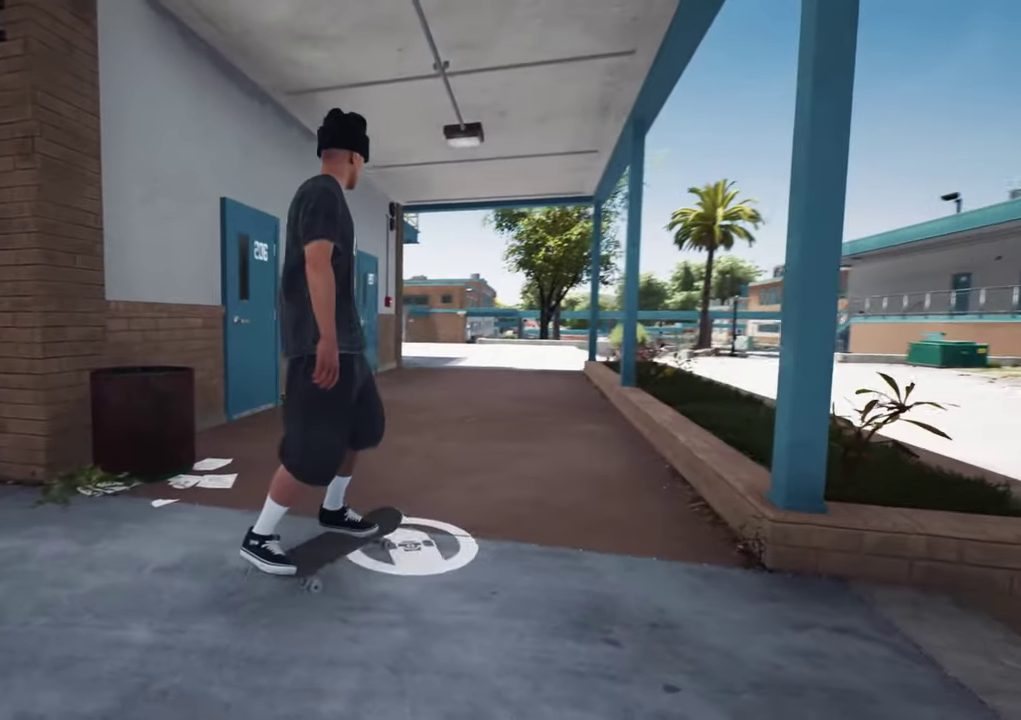
Gameplay with a controller (Xbox layout); each line is a JSON object with the inputs held at the frame after it (dt_ms = milliseconds from this image to that frame). "events" lists button and stick changes between this image and that frame as [ms after this image, input, new state], when the widget could be followed in between. This overlay highlights the sticks when they move; stick clicks (L3 R3) are not distinguishable. Not read: L3 R3.
{"dt_ms": 400, "buttons": [], "left_stick": "center", "right_stick": "center", "events": []}
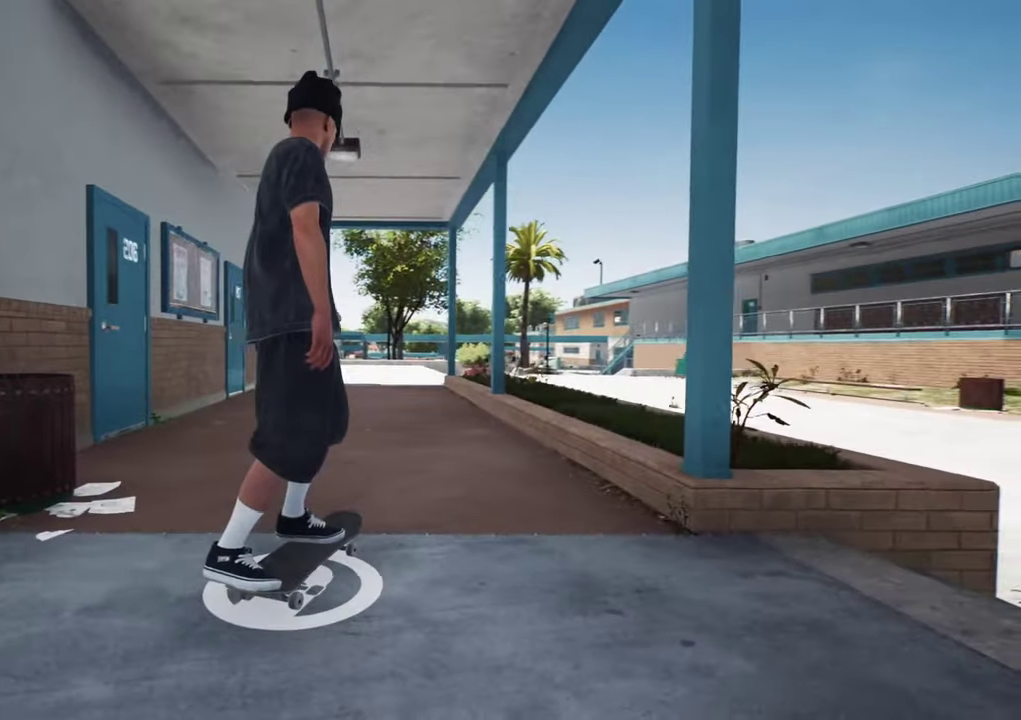
{"dt_ms": 700, "buttons": [], "left_stick": "center", "right_stick": "center", "events": []}
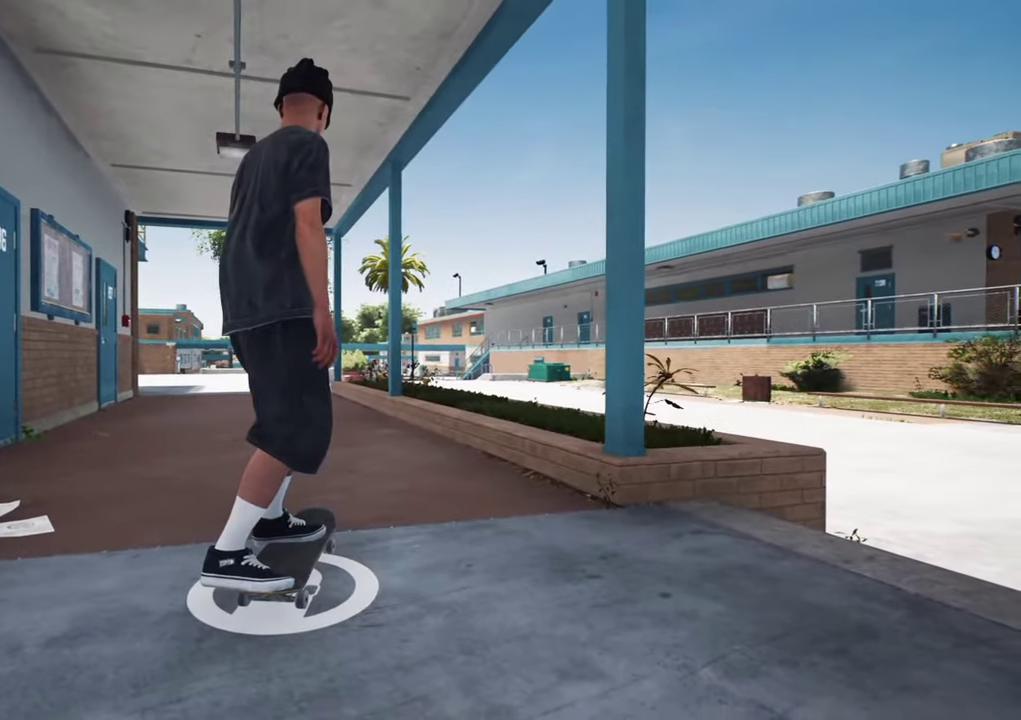
{"dt_ms": 400, "buttons": [], "left_stick": "center", "right_stick": "center", "events": []}
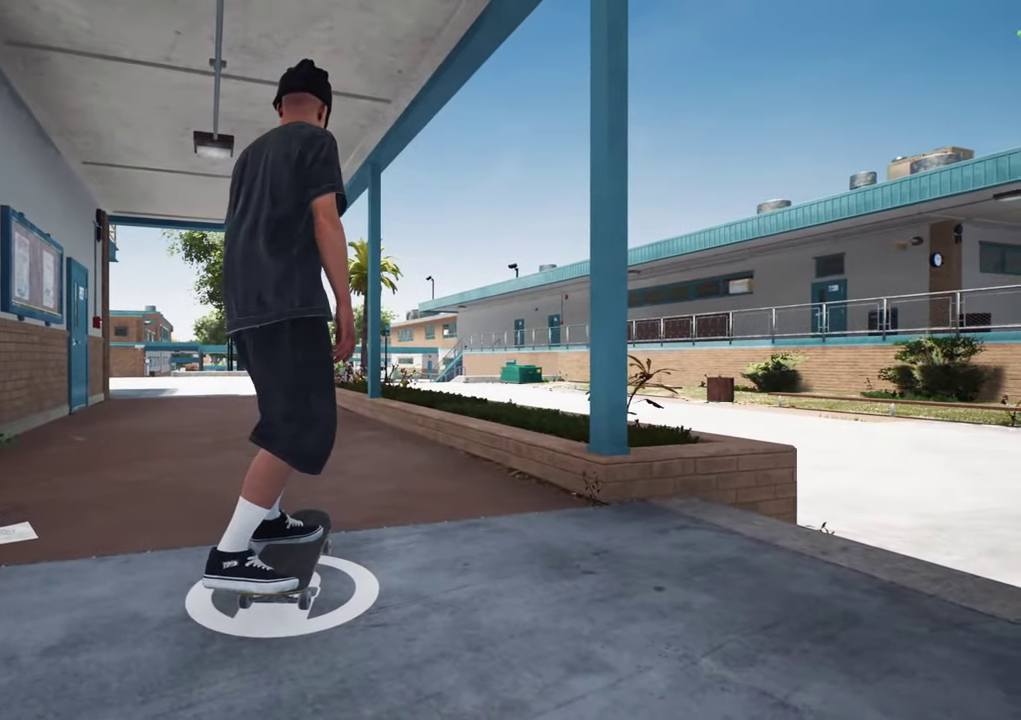
{"dt_ms": 300, "buttons": [], "left_stick": "center", "right_stick": "center", "events": []}
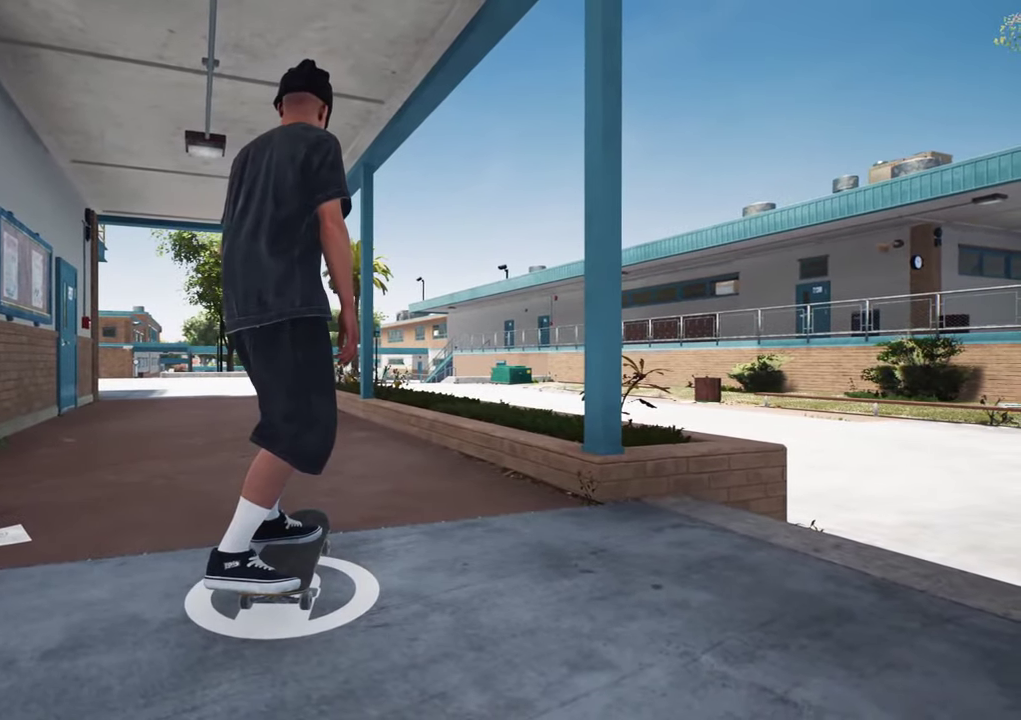
{"dt_ms": 700, "buttons": [], "left_stick": "center", "right_stick": "center", "events": []}
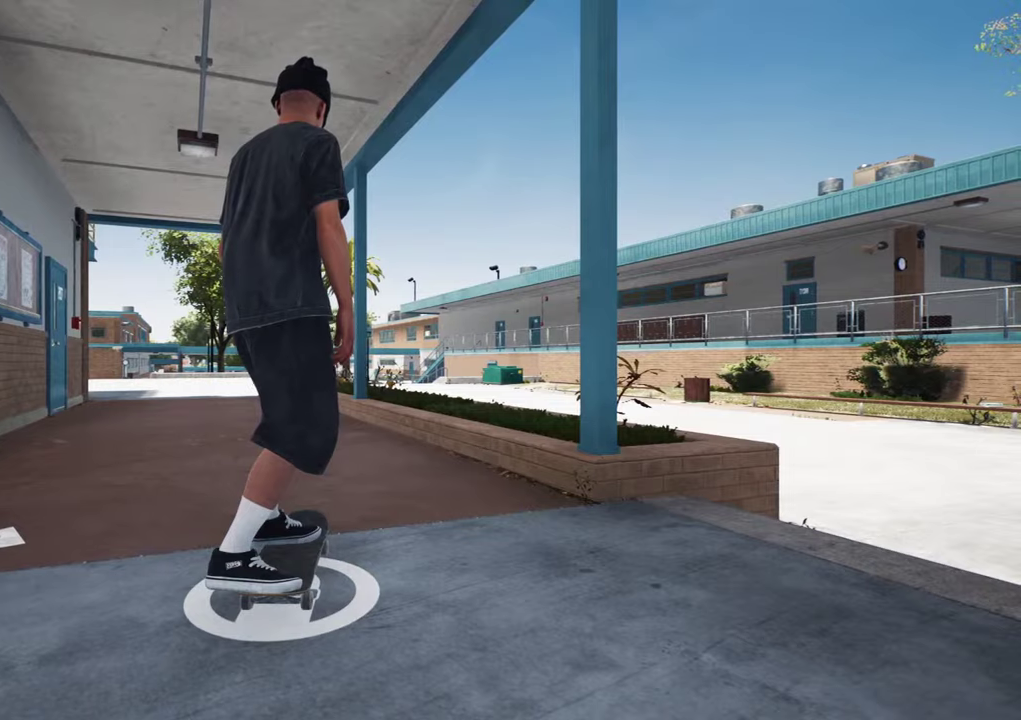
{"dt_ms": 500, "buttons": [], "left_stick": "center", "right_stick": "center", "events": []}
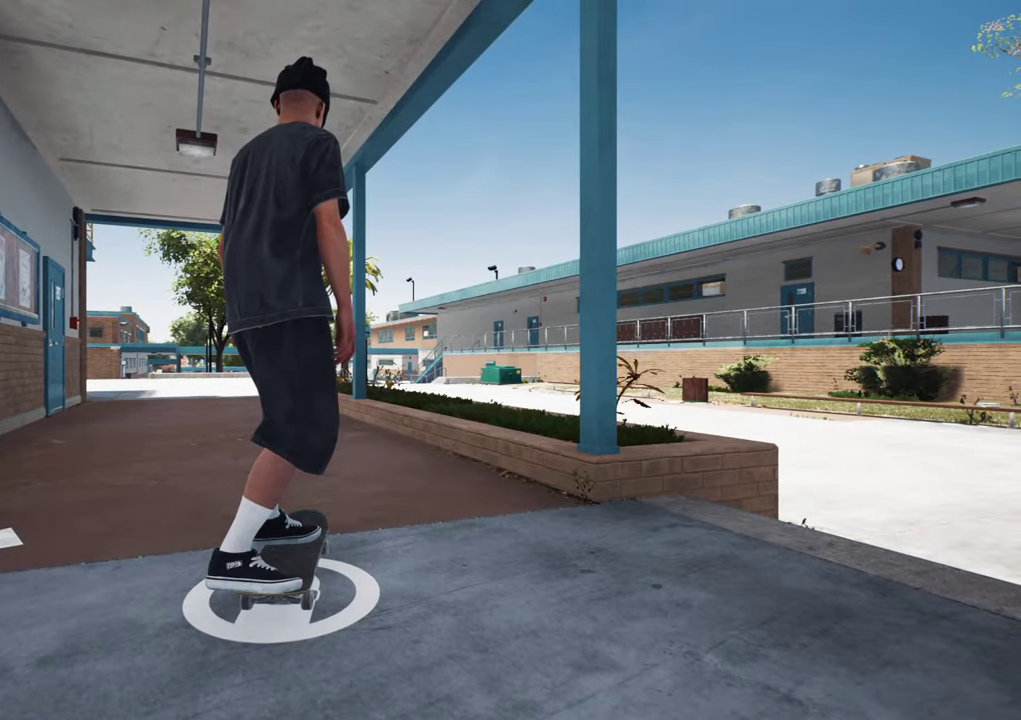
{"dt_ms": 300, "buttons": [], "left_stick": "center", "right_stick": "center", "events": []}
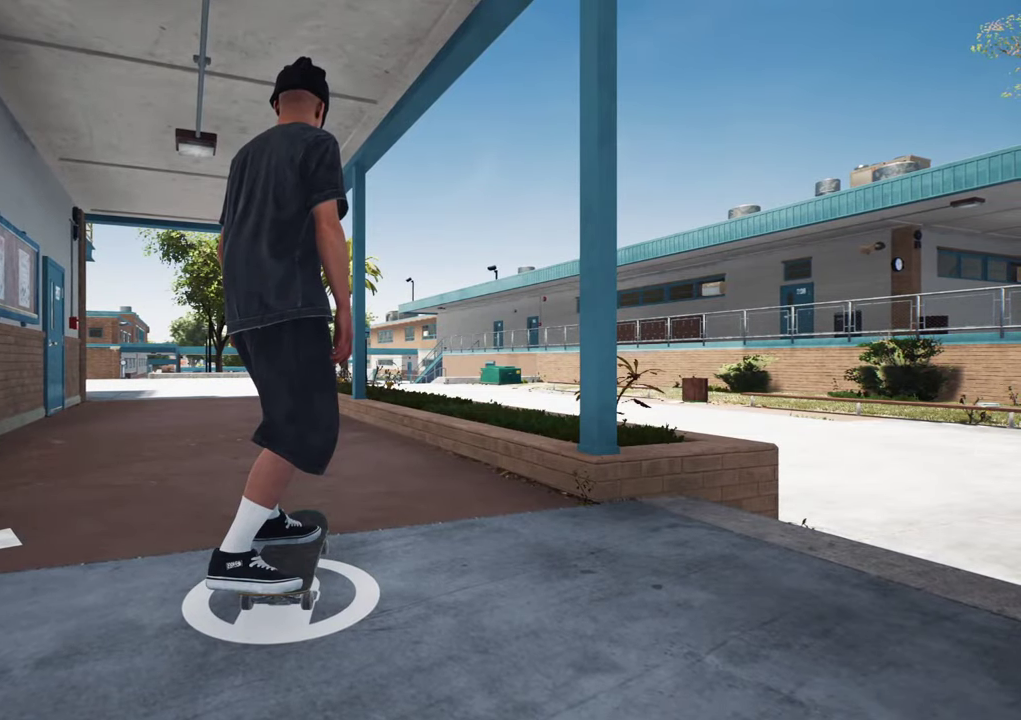
{"dt_ms": 700, "buttons": [], "left_stick": "center", "right_stick": "center", "events": []}
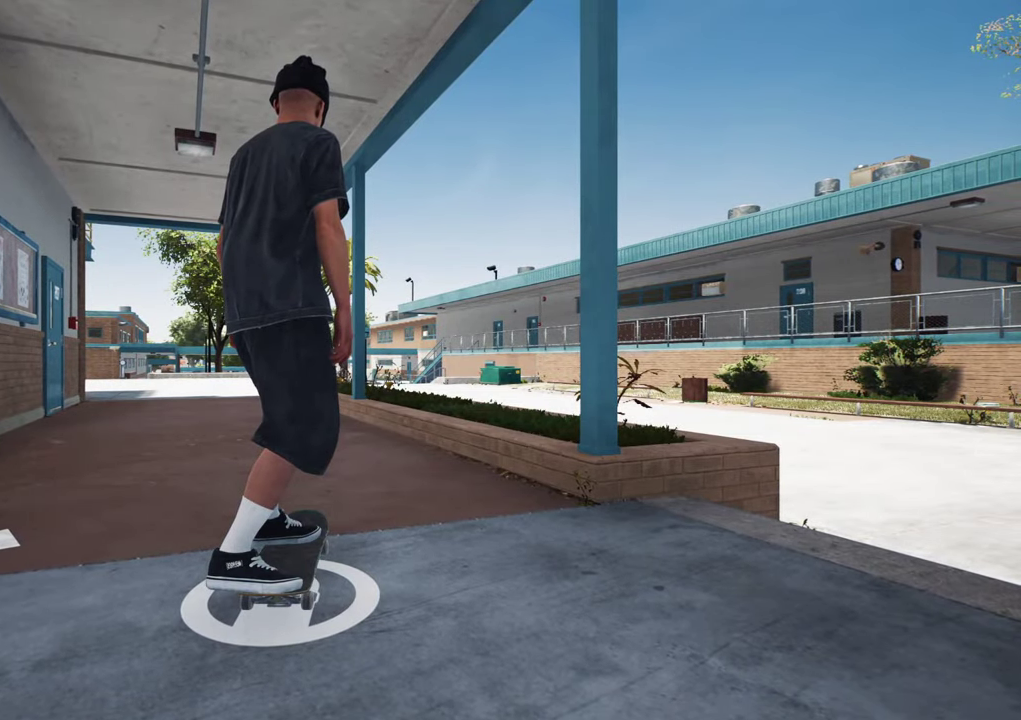
{"dt_ms": 500, "buttons": [], "left_stick": "center", "right_stick": "center", "events": []}
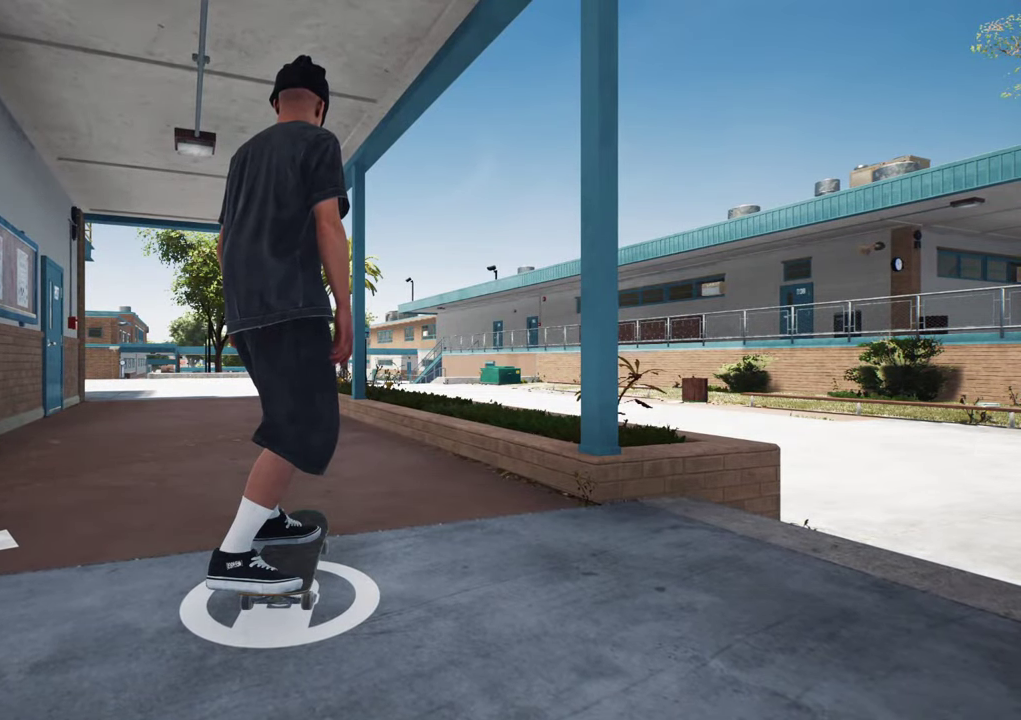
{"dt_ms": 500, "buttons": ["L2"], "left_stick": "center", "right_stick": "center", "events": [[417, "L2", "down"]]}
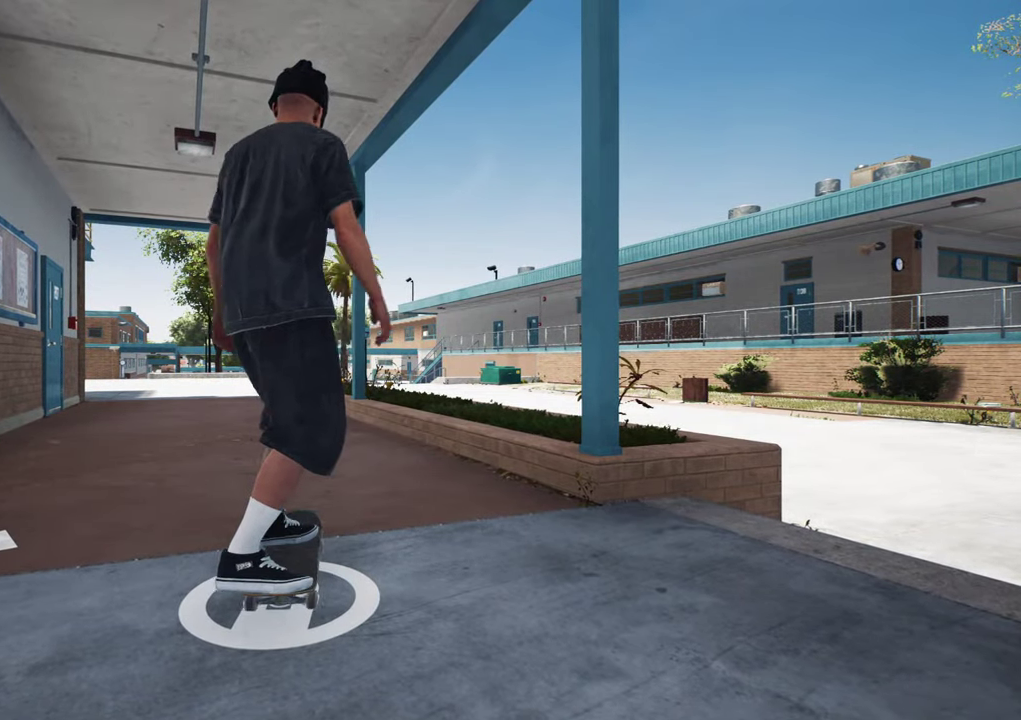
{"dt_ms": 300, "buttons": [], "left_stick": "center", "right_stick": "center", "events": [[84, "L2", "up"]]}
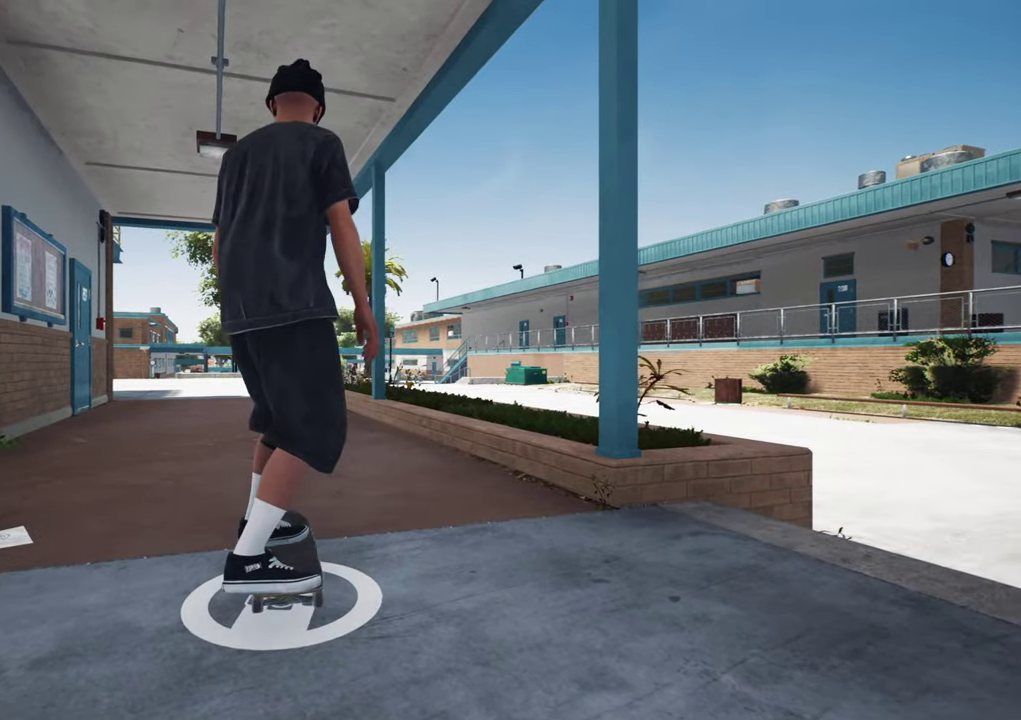
{"dt_ms": 600, "buttons": [], "left_stick": "center", "right_stick": "center", "events": [[50, "L2", "down"], [134, "L2", "up"]]}
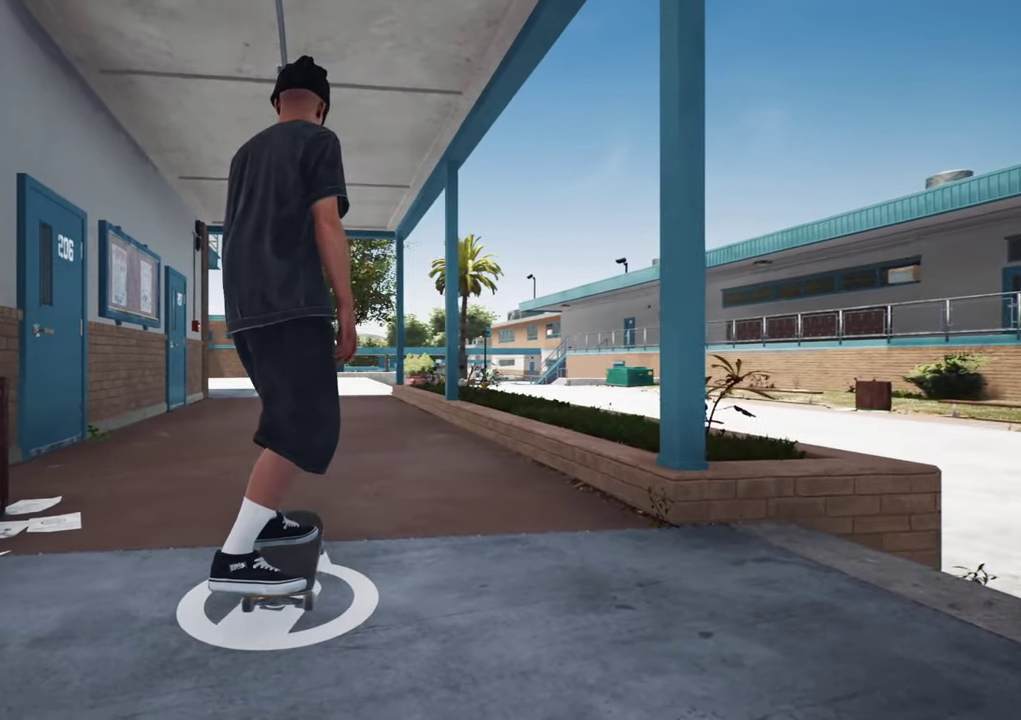
{"dt_ms": 800, "buttons": ["A"], "left_stick": "center", "right_stick": "center", "events": [[17, "L2", "down"], [84, "L2", "up"], [384, "A", "down"]]}
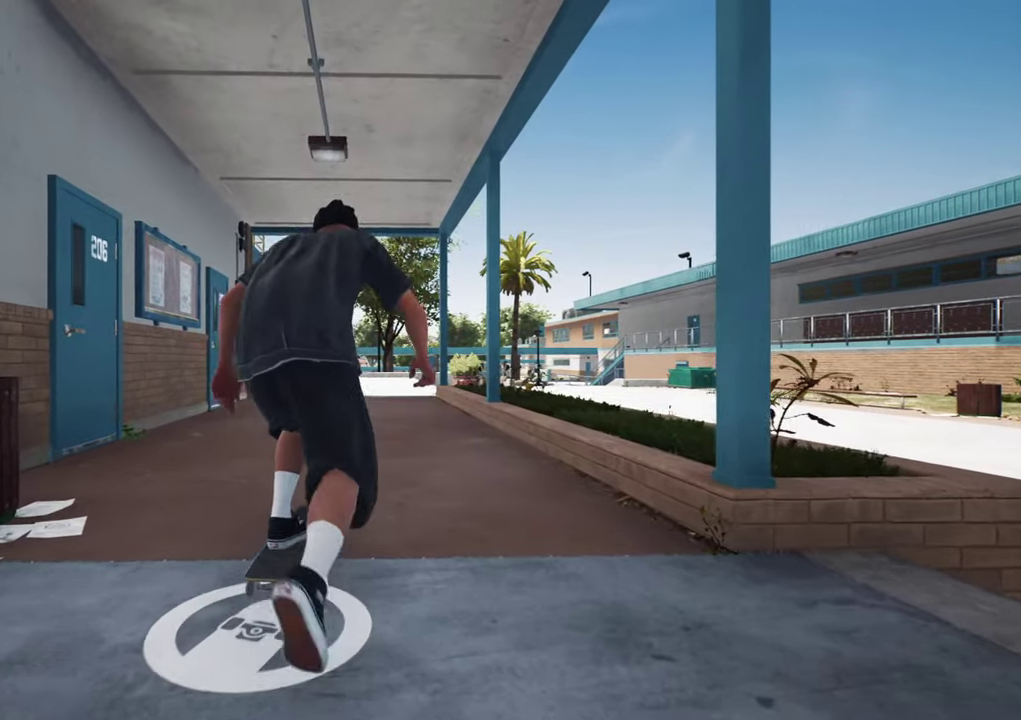
{"dt_ms": 300, "buttons": ["A"], "left_stick": "center", "right_stick": "center", "events": [[200, "L2", "down"], [267, "L2", "up"]]}
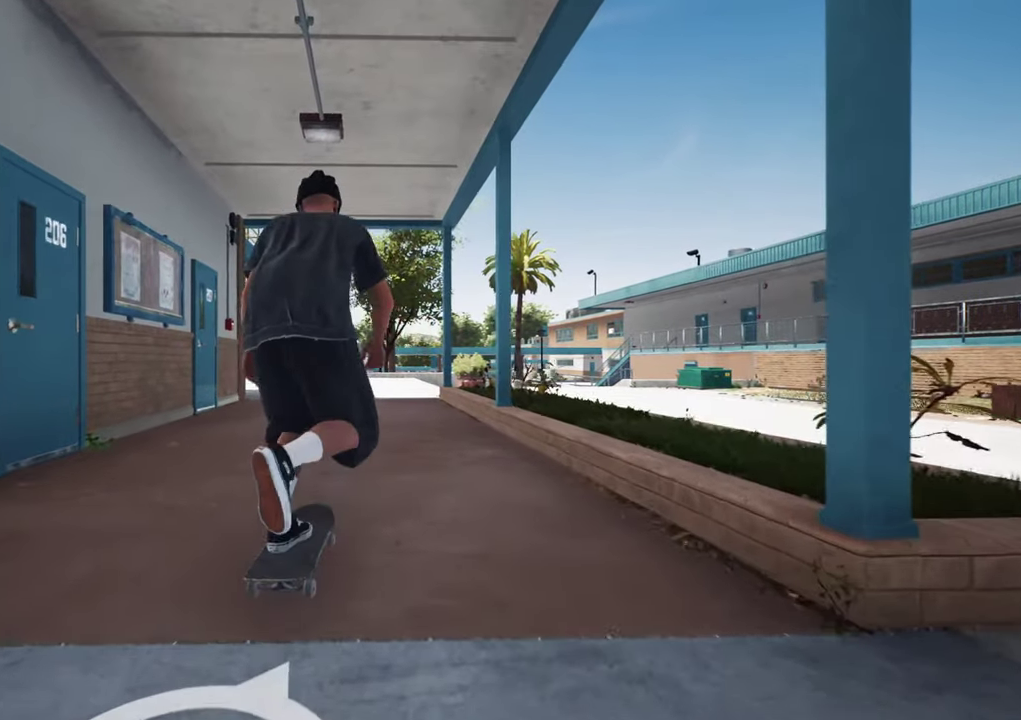
{"dt_ms": 400, "buttons": ["A", "L2"], "left_stick": "center", "right_stick": "center", "events": [[384, "L2", "down"]]}
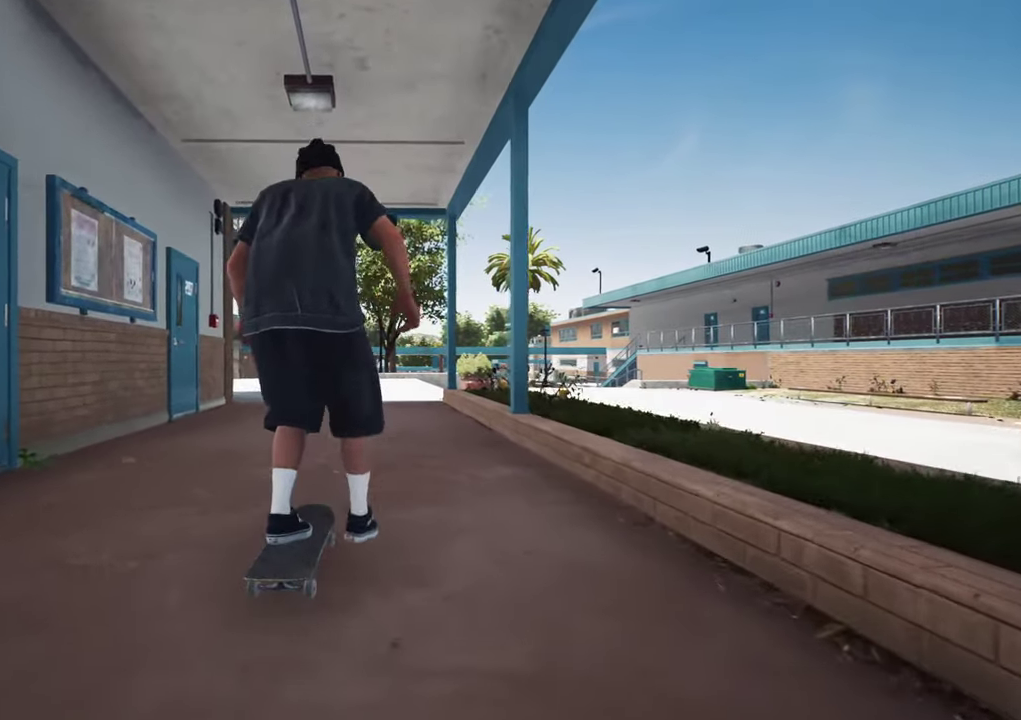
{"dt_ms": 800, "buttons": [], "left_stick": "center", "right_stick": "center", "events": [[84, "L2", "up"], [267, "L2", "down"], [334, "A", "up"], [350, "L2", "up"], [484, "L2", "down"], [584, "L2", "up"], [667, "DPAD_LEFT", "down"], [750, "DPAD_LEFT", "up"]]}
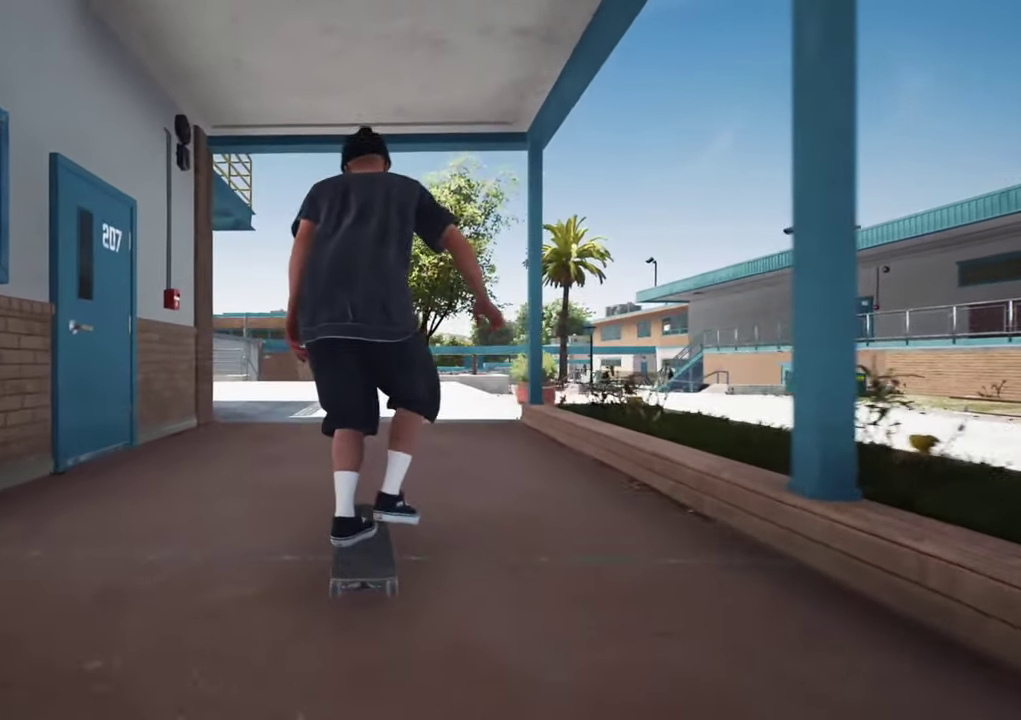
{"dt_ms": 300, "buttons": [], "left_stick": "center", "right_stick": "center", "events": []}
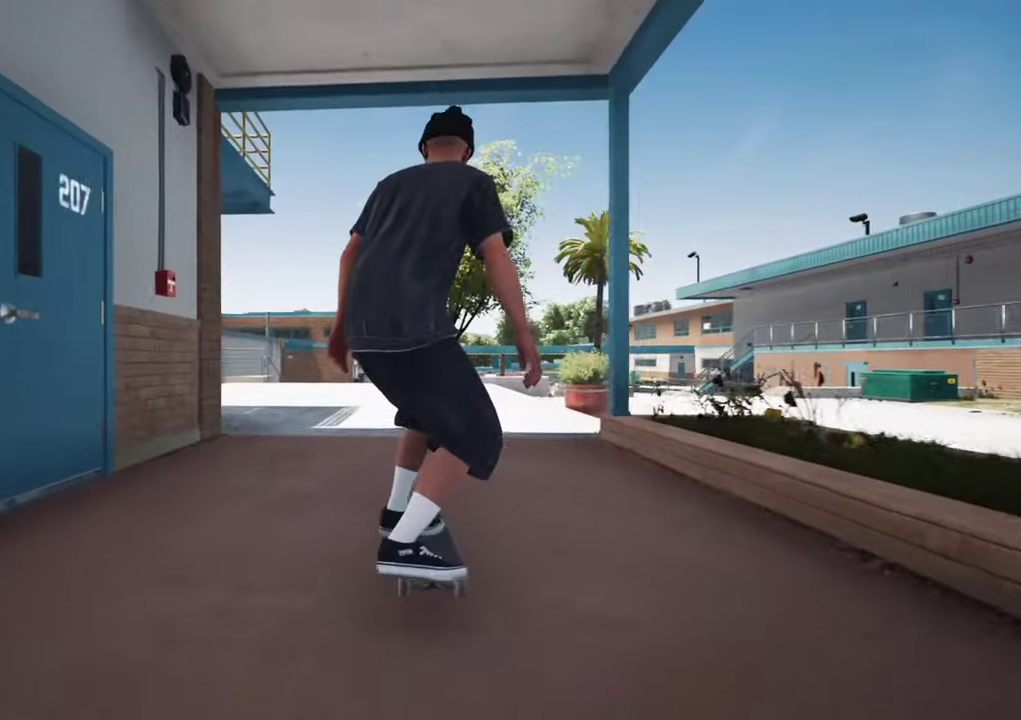
{"dt_ms": 500, "buttons": [], "left_stick": "center", "right_stick": "center", "events": [[167, "L2", "down"], [267, "L2", "up"], [384, "L2", "down"], [500, "L2", "up"]]}